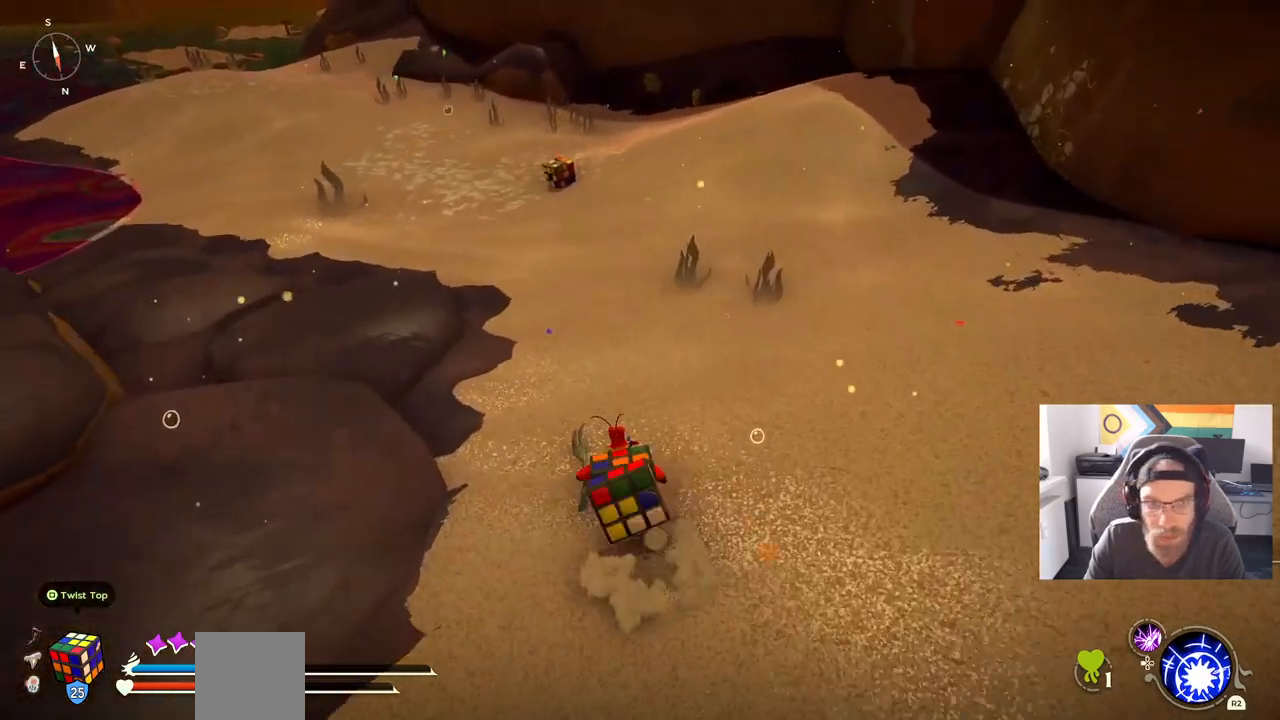
Gameplay with a controller (PlayStation layout); each line is a JSON object with the inputs held at the frame after it. "events" lists button and stick changes between this image and that frame as [ms after this image, input, new state], when the widget could be followed in between. Not read: L1 R1.
{"buttons": ["CROSS", "CIRCLE"], "left_stick": "up", "right_stick": "left", "events": []}
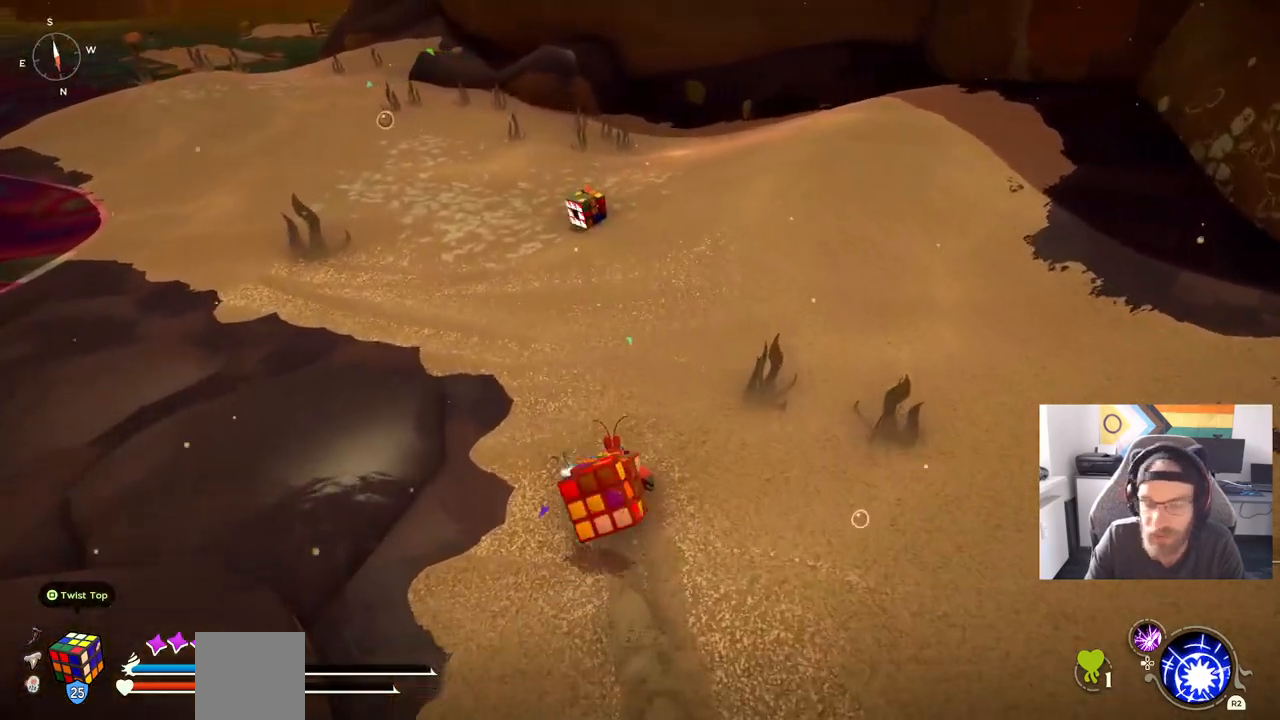
{"buttons": ["CROSS"], "left_stick": "up", "right_stick": "left", "events": [[283, "CIRCLE", "up"]]}
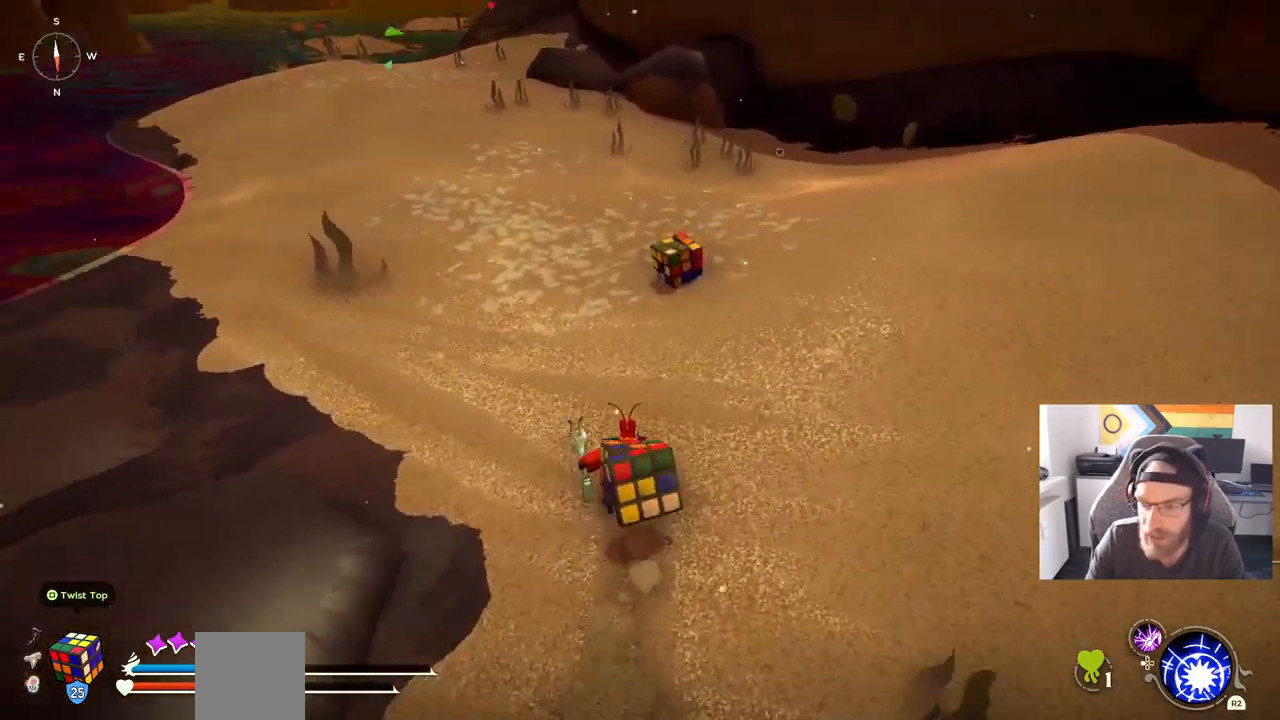
{"buttons": [], "left_stick": "up", "right_stick": "left", "events": [[300, "CROSS", "up"]]}
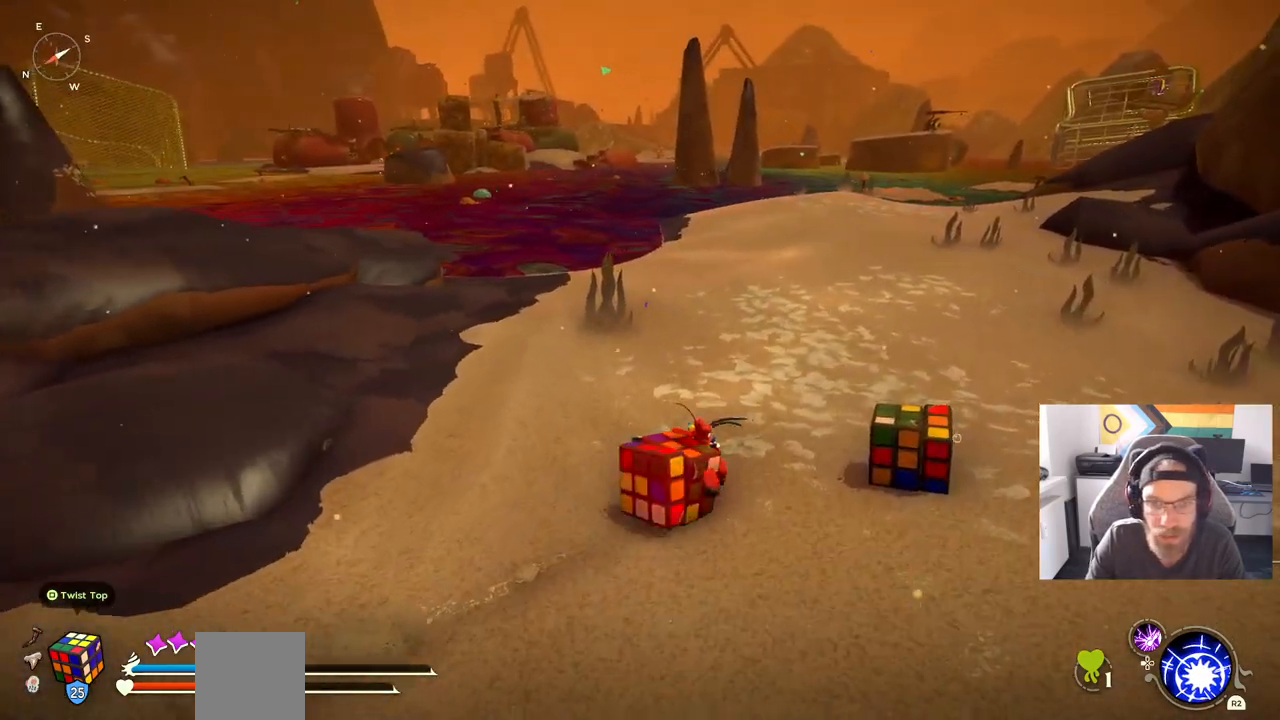
{"buttons": [], "left_stick": "down-right", "right_stick": "left", "events": [[133, "left_stick", "up-right"], [333, "TRIANGLE", "down"], [367, "left_stick", "right"], [467, "TRIANGLE", "up"], [500, "left_stick", "down-right"]]}
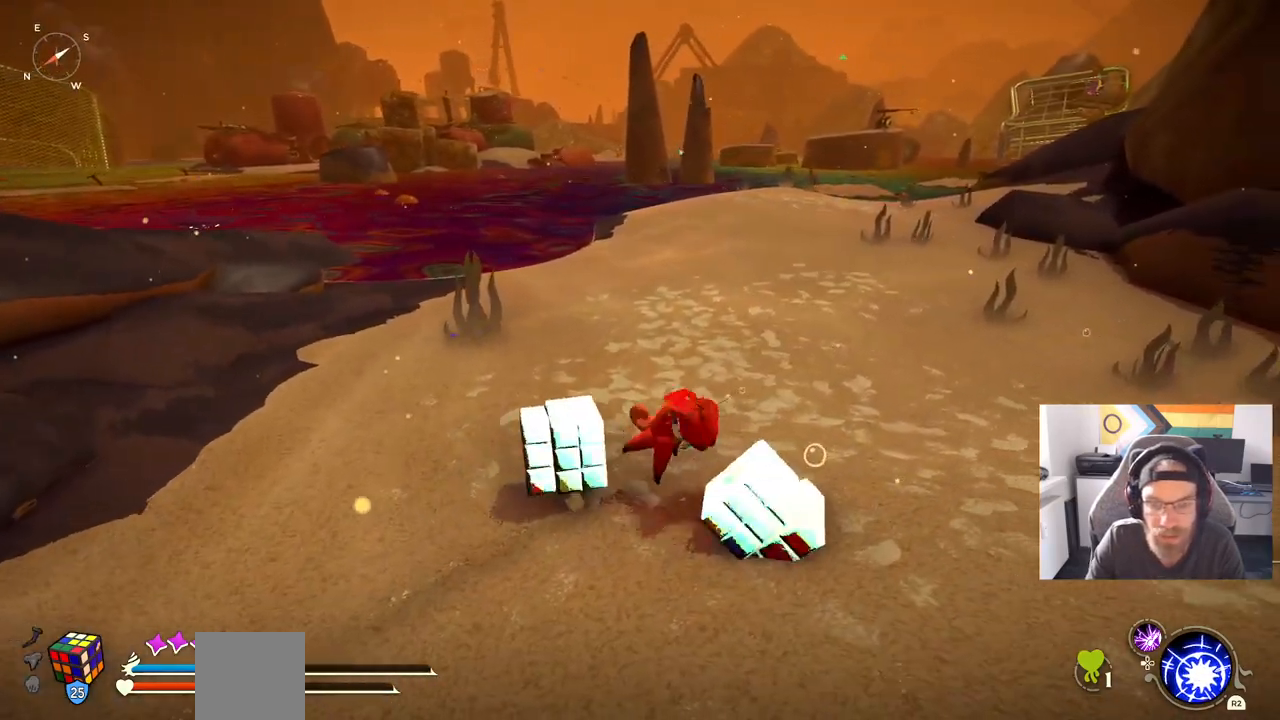
{"buttons": [], "left_stick": "down-left", "right_stick": "left", "events": [[200, "left_stick", "down-left"]]}
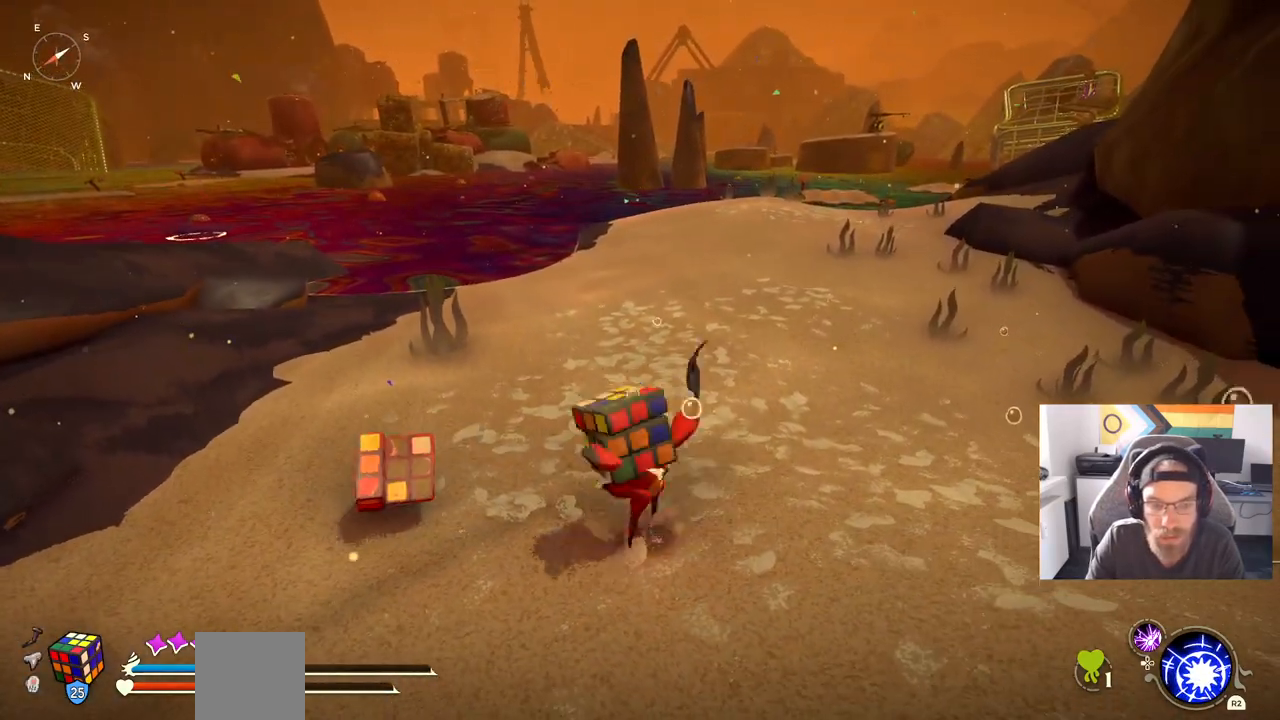
{"buttons": [], "left_stick": "down-left", "right_stick": "left", "events": []}
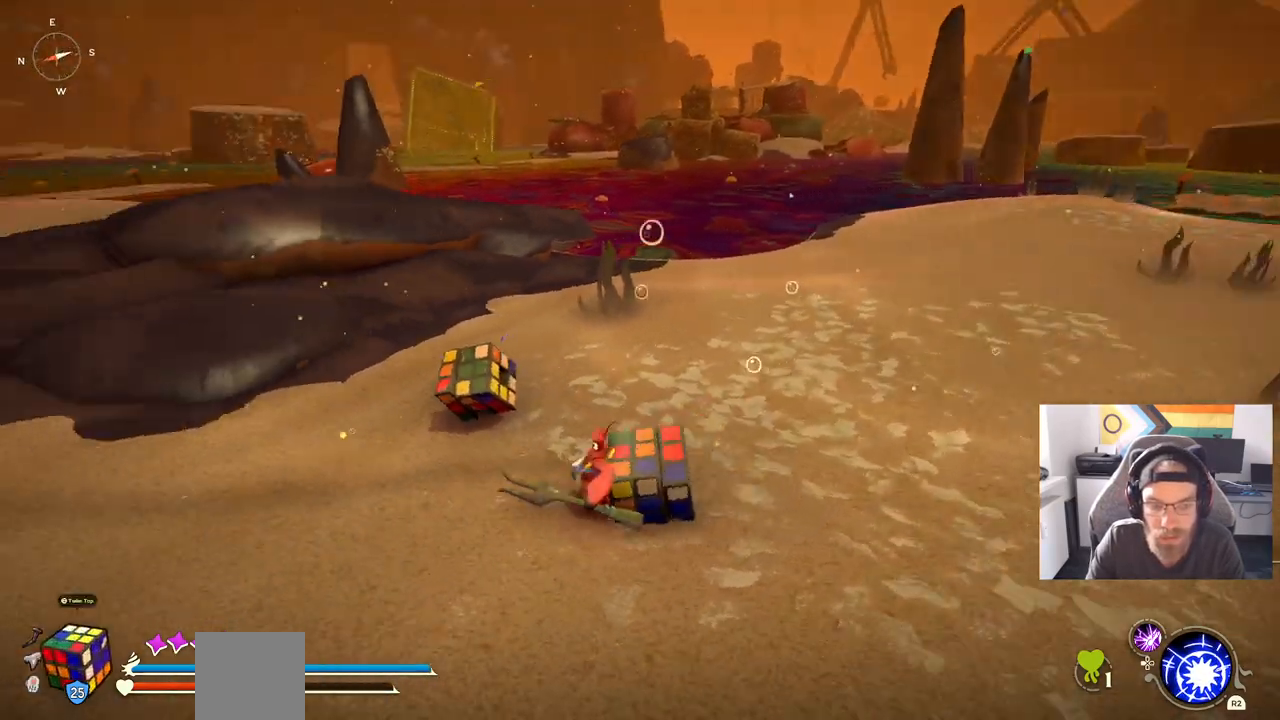
{"buttons": ["CIRCLE"], "left_stick": "up-left", "right_stick": "left", "events": [[183, "left_stick", "left"], [300, "left_stick", "up-left"], [417, "CIRCLE", "down"]]}
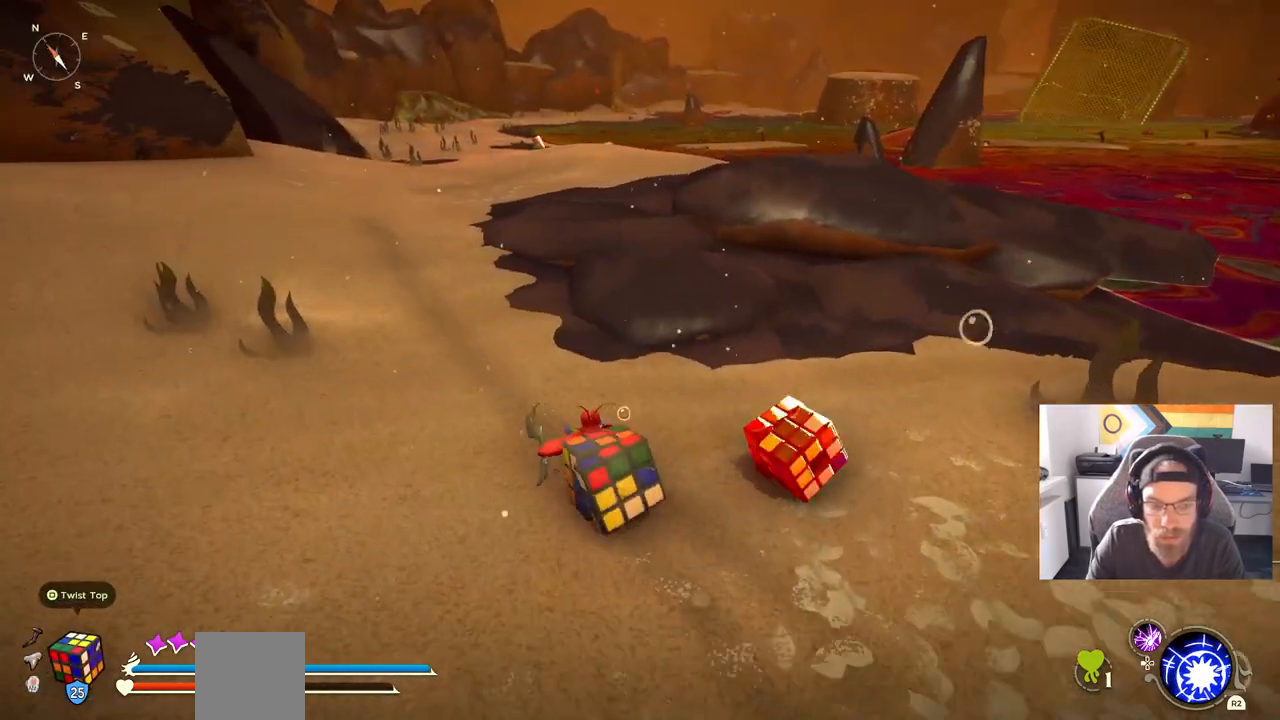
{"buttons": ["CIRCLE"], "left_stick": "up-left", "right_stick": "left", "events": []}
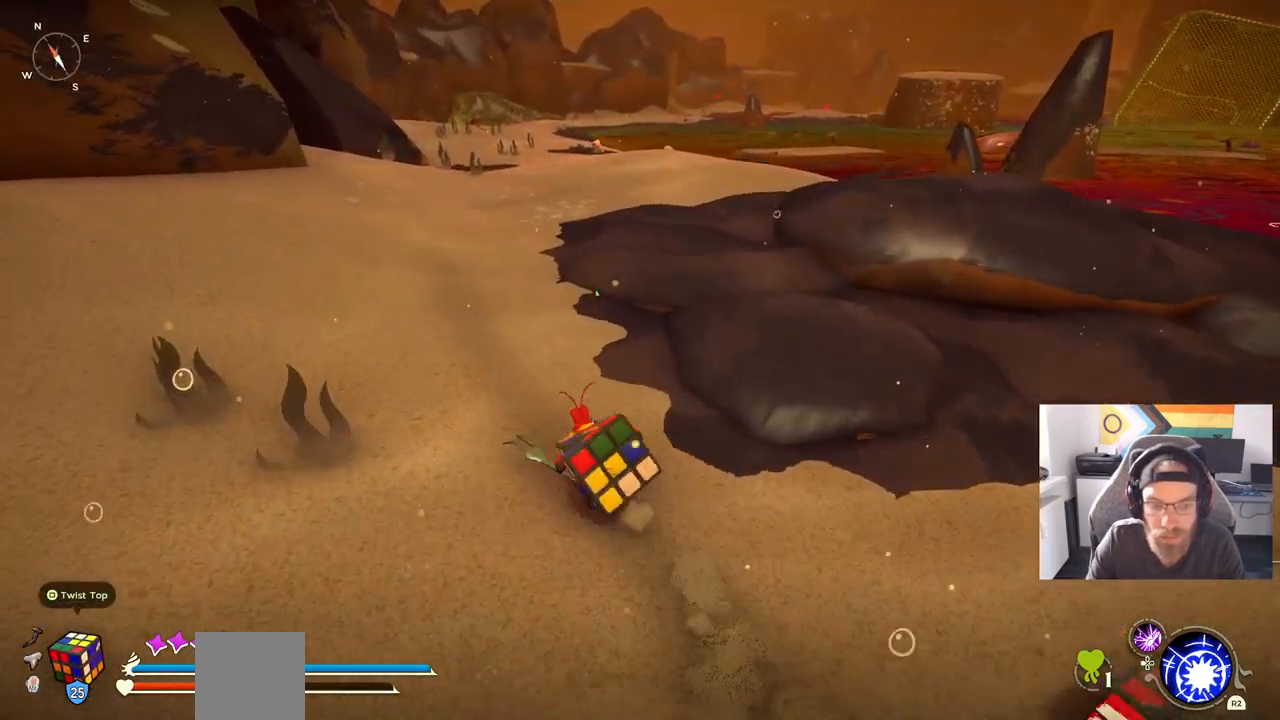
{"buttons": ["CIRCLE"], "left_stick": "up-left", "right_stick": "center", "events": [[67, "right_stick", "center"]]}
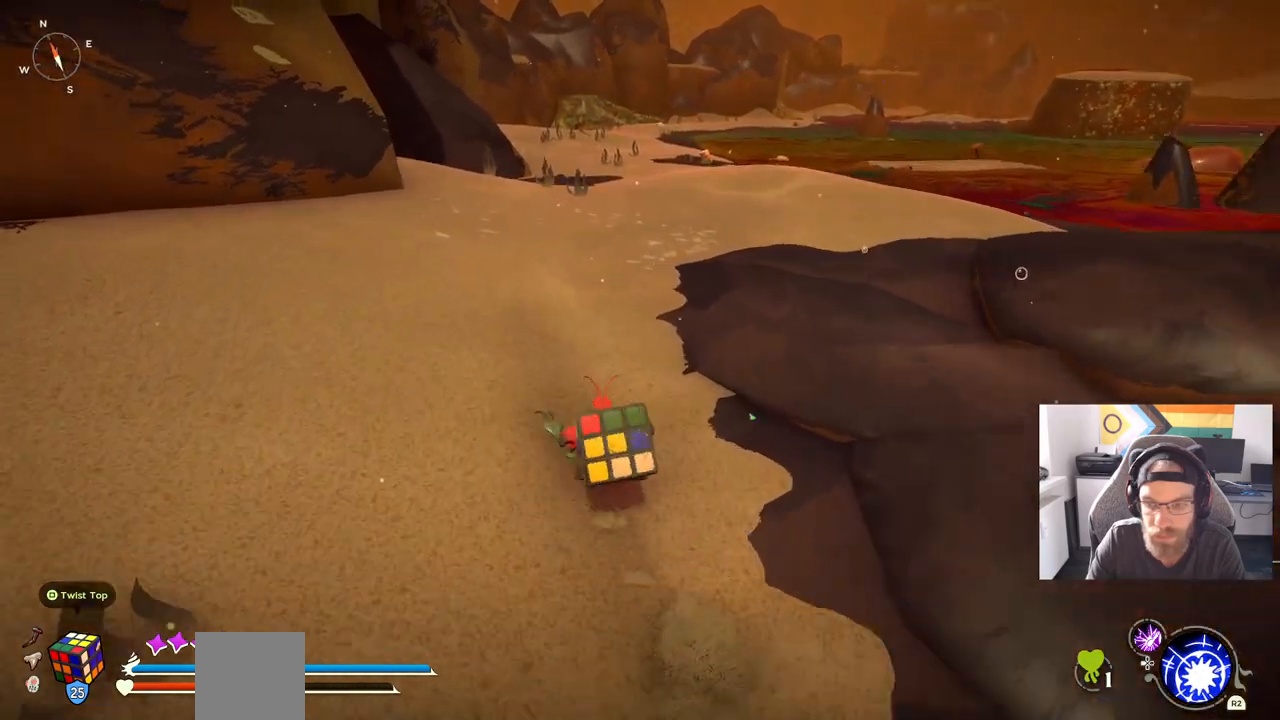
{"buttons": ["CIRCLE"], "left_stick": "up-left", "right_stick": "center", "events": []}
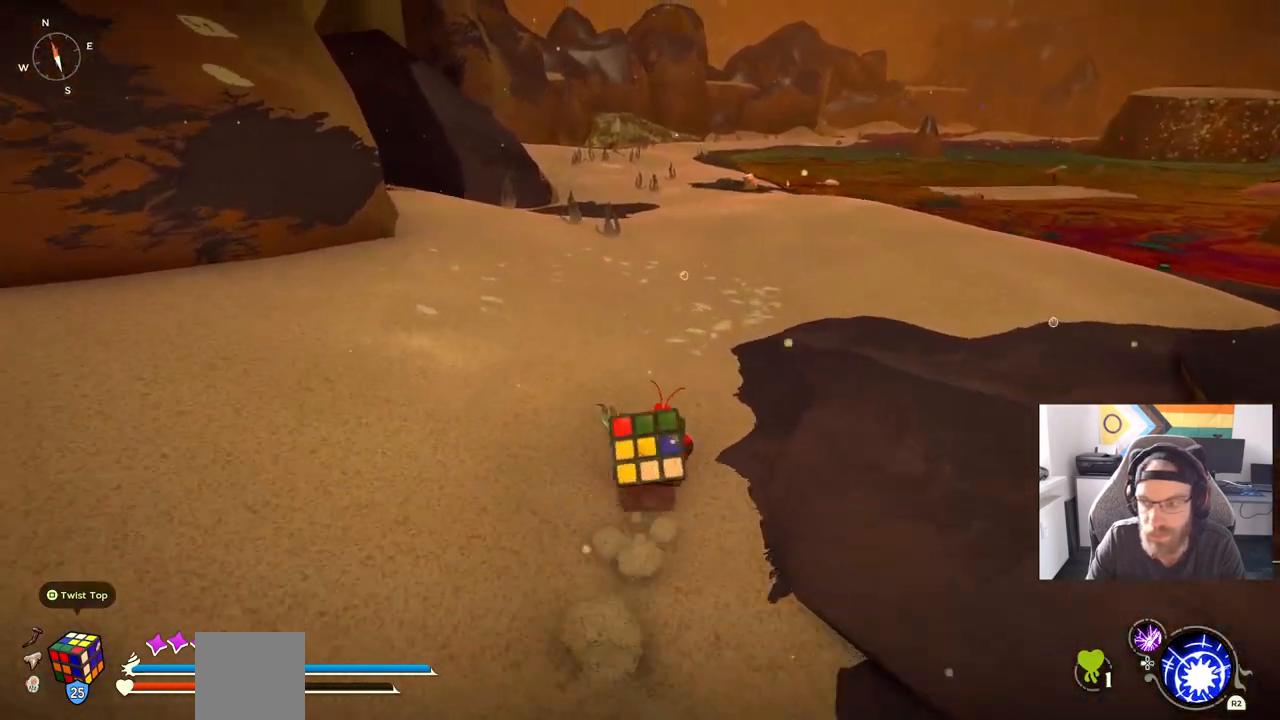
{"buttons": ["CIRCLE"], "left_stick": "up-left", "right_stick": "center", "events": []}
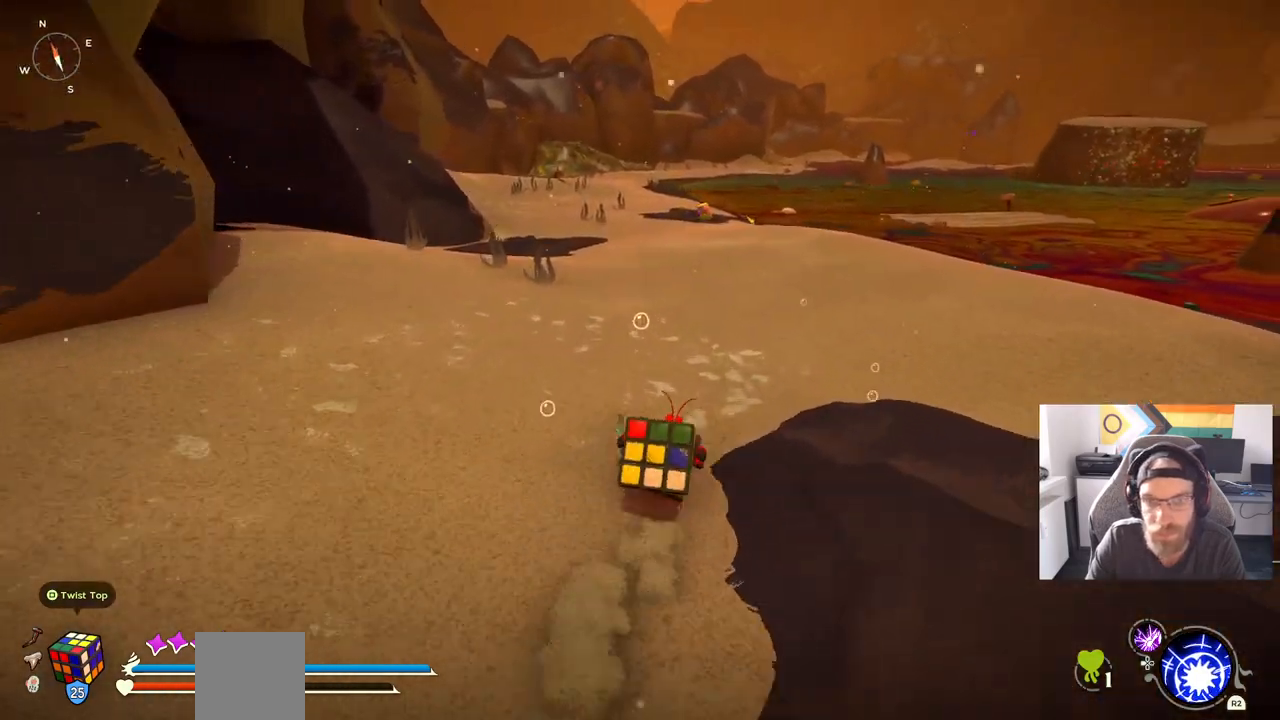
{"buttons": ["CIRCLE"], "left_stick": "up-left", "right_stick": "center", "events": []}
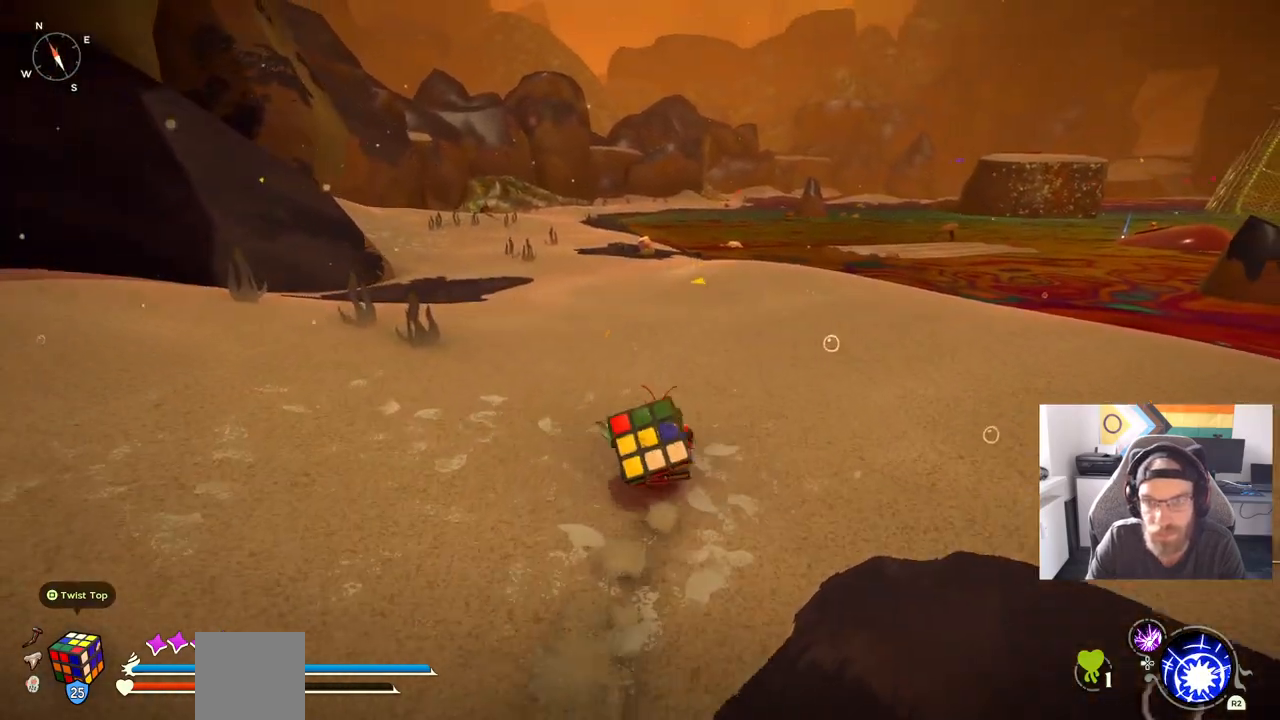
{"buttons": ["CIRCLE"], "left_stick": "up-left", "right_stick": "center", "events": []}
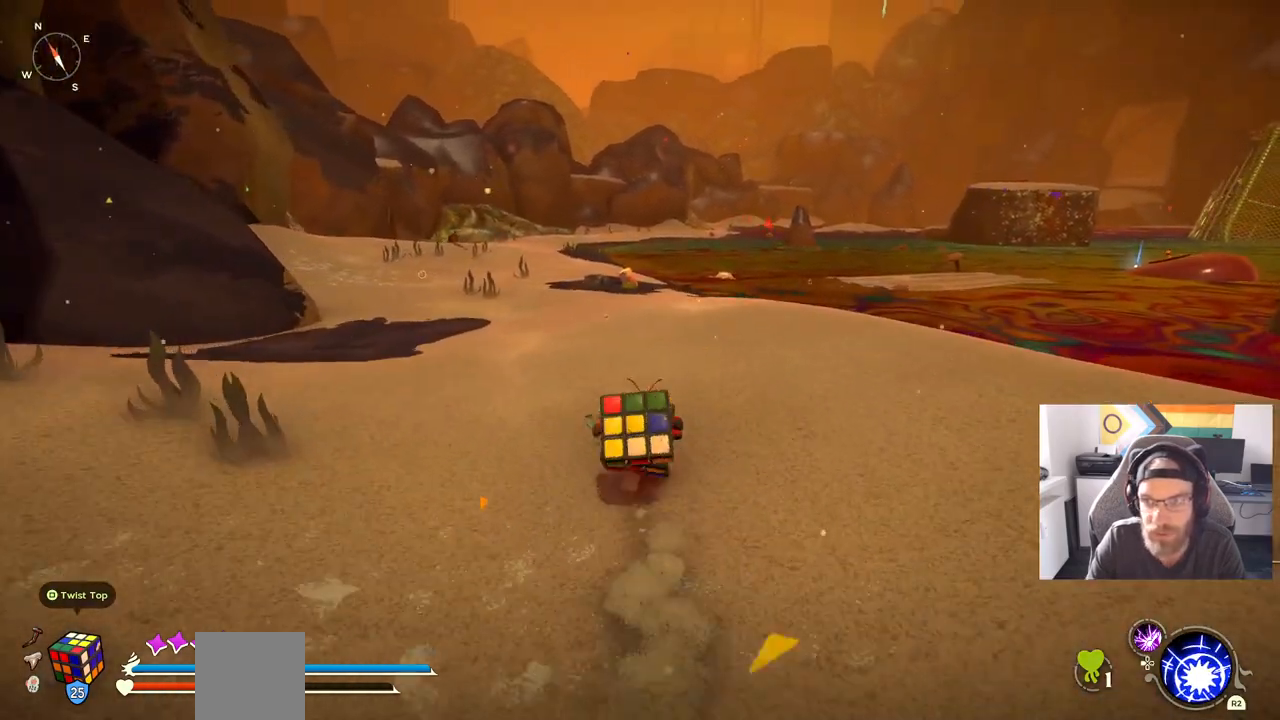
{"buttons": ["CIRCLE"], "left_stick": "up-left", "right_stick": "center", "events": []}
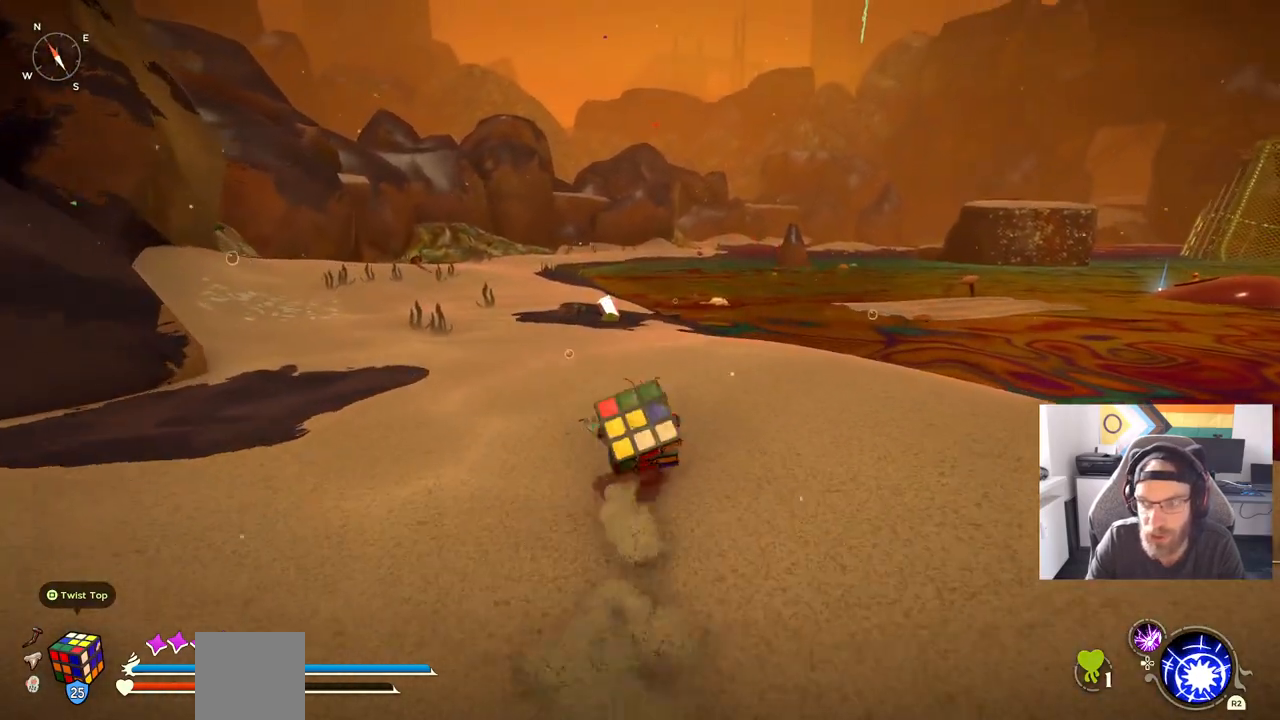
{"buttons": ["CIRCLE"], "left_stick": "up-left", "right_stick": "center", "events": []}
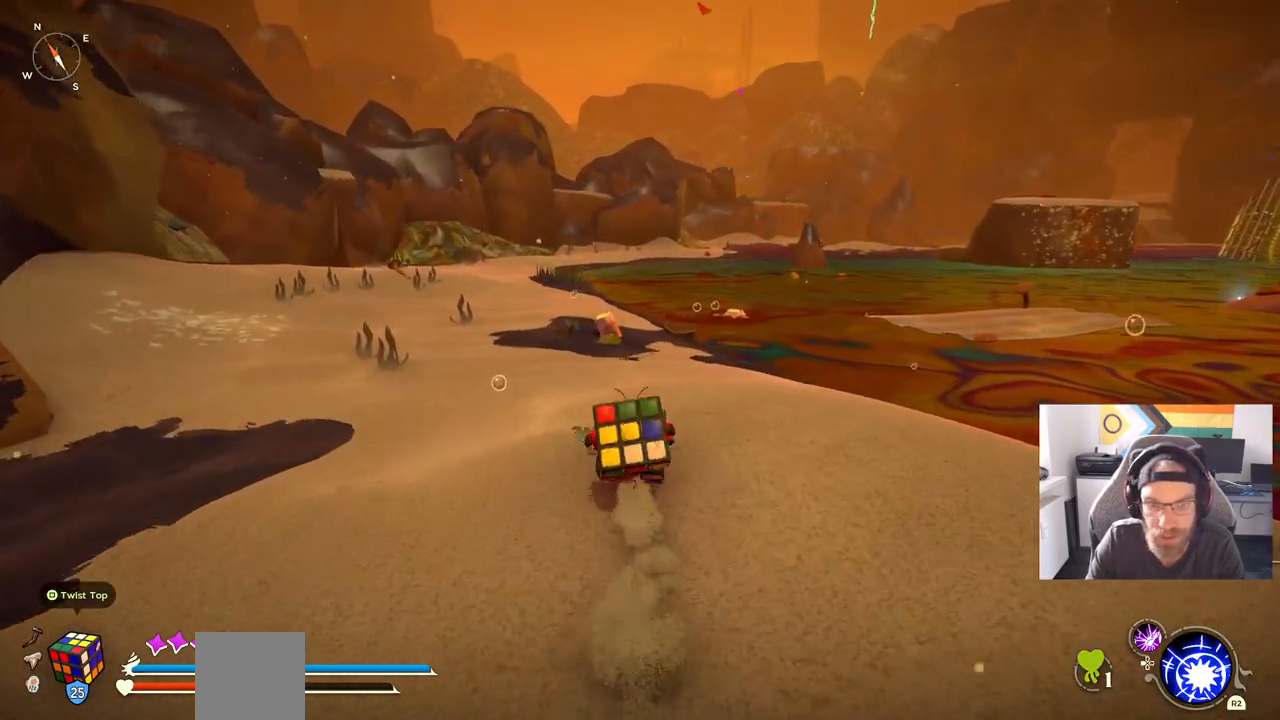
{"buttons": ["CIRCLE"], "left_stick": "up-left", "right_stick": "center", "events": []}
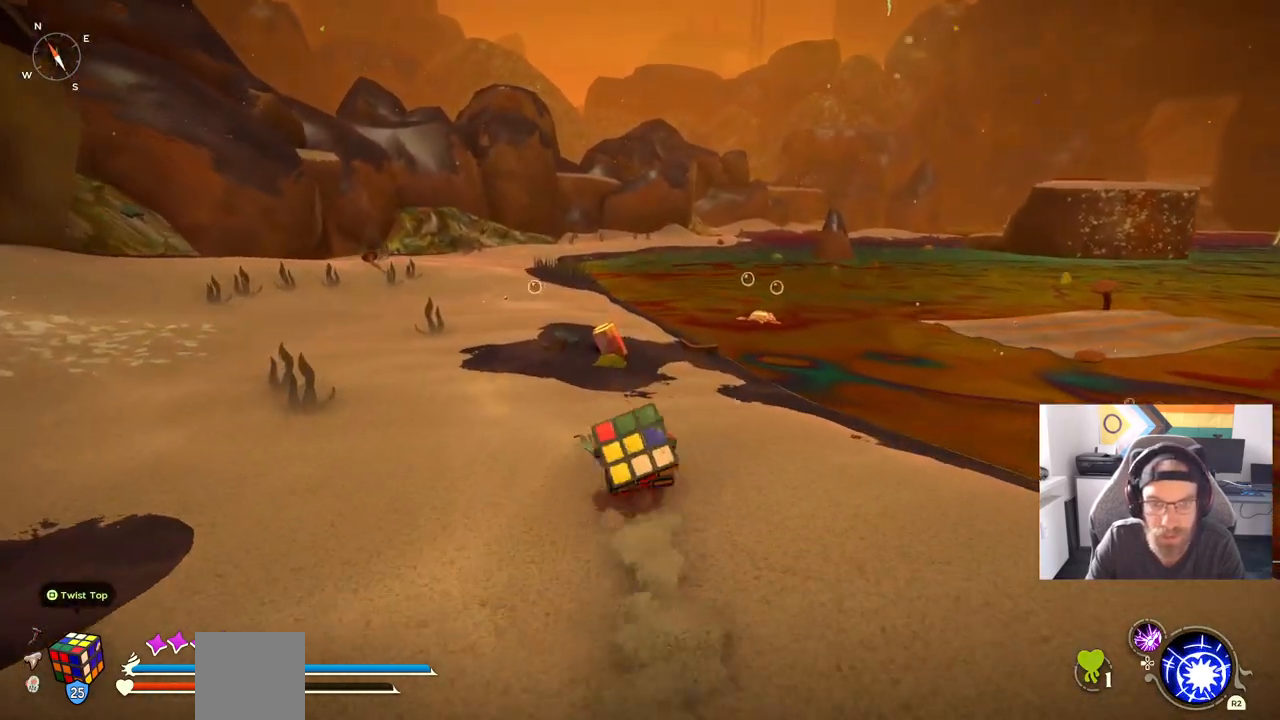
{"buttons": [], "left_stick": "up-left", "right_stick": "center", "events": [[133, "CIRCLE", "up"]]}
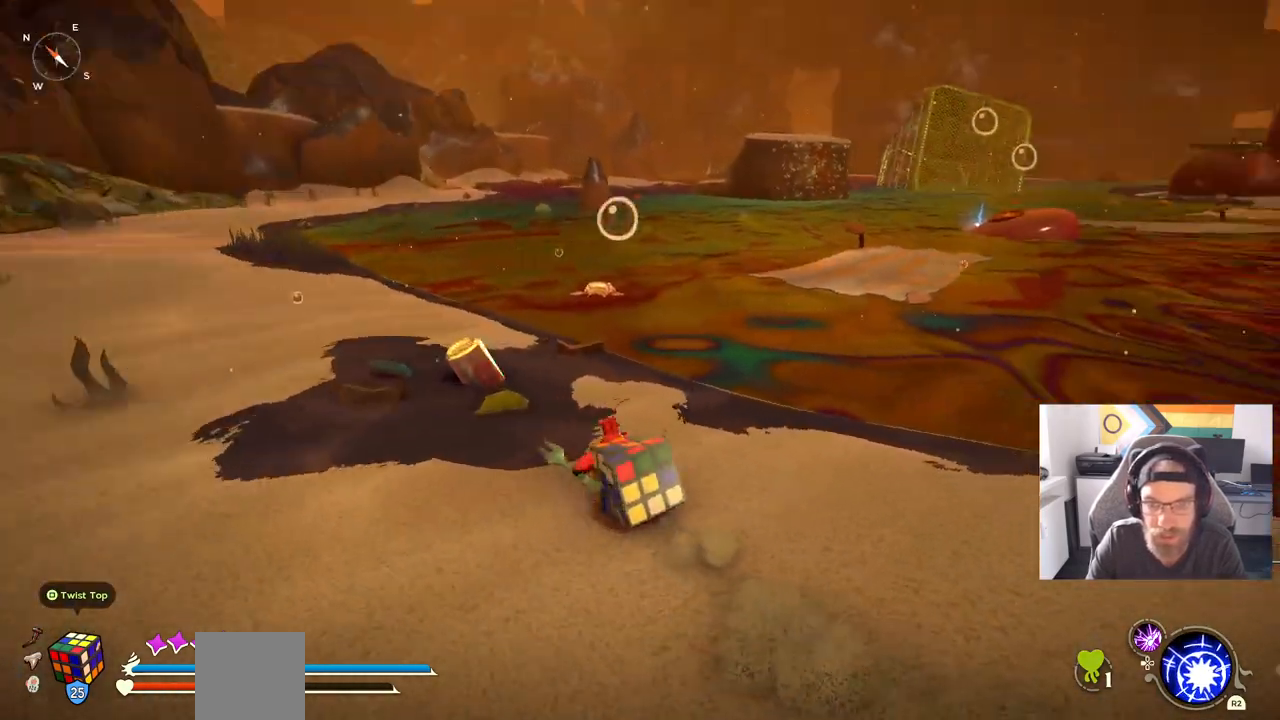
{"buttons": ["CIRCLE"], "left_stick": "up-left", "right_stick": "center", "events": [[383, "CIRCLE", "down"]]}
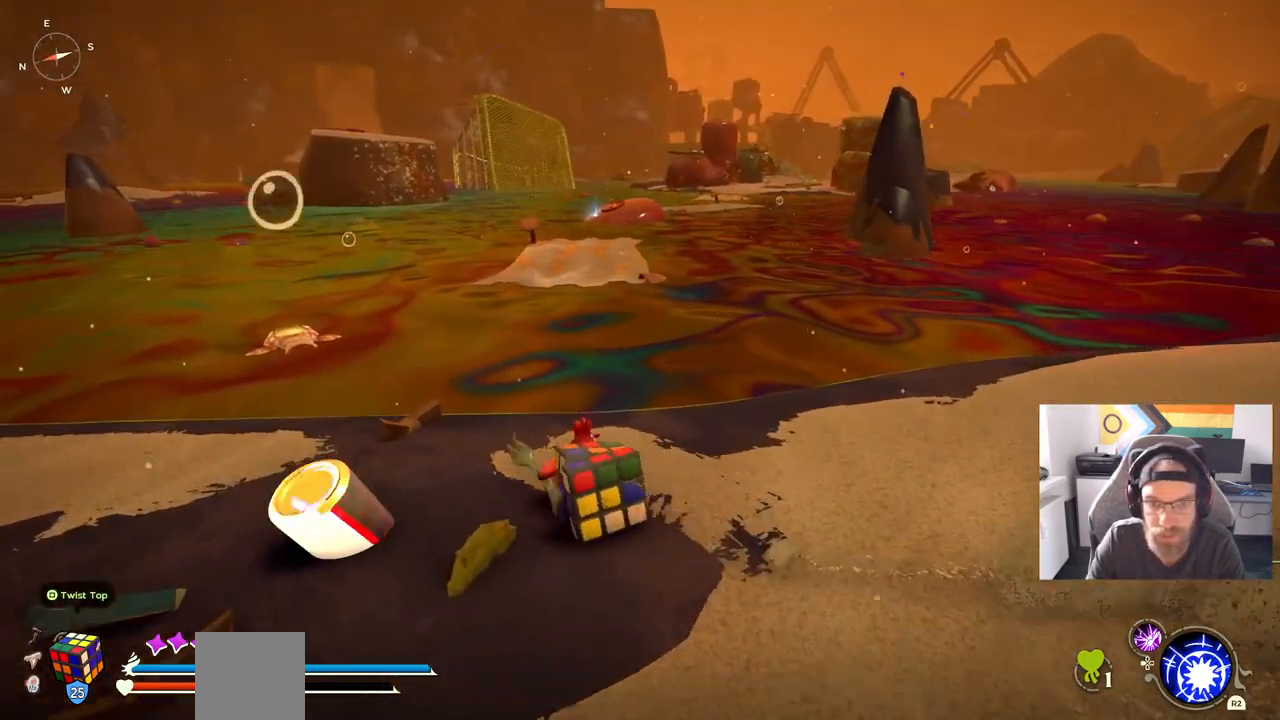
{"buttons": ["CIRCLE"], "left_stick": "up", "right_stick": "center", "events": [[133, "left_stick", "up"]]}
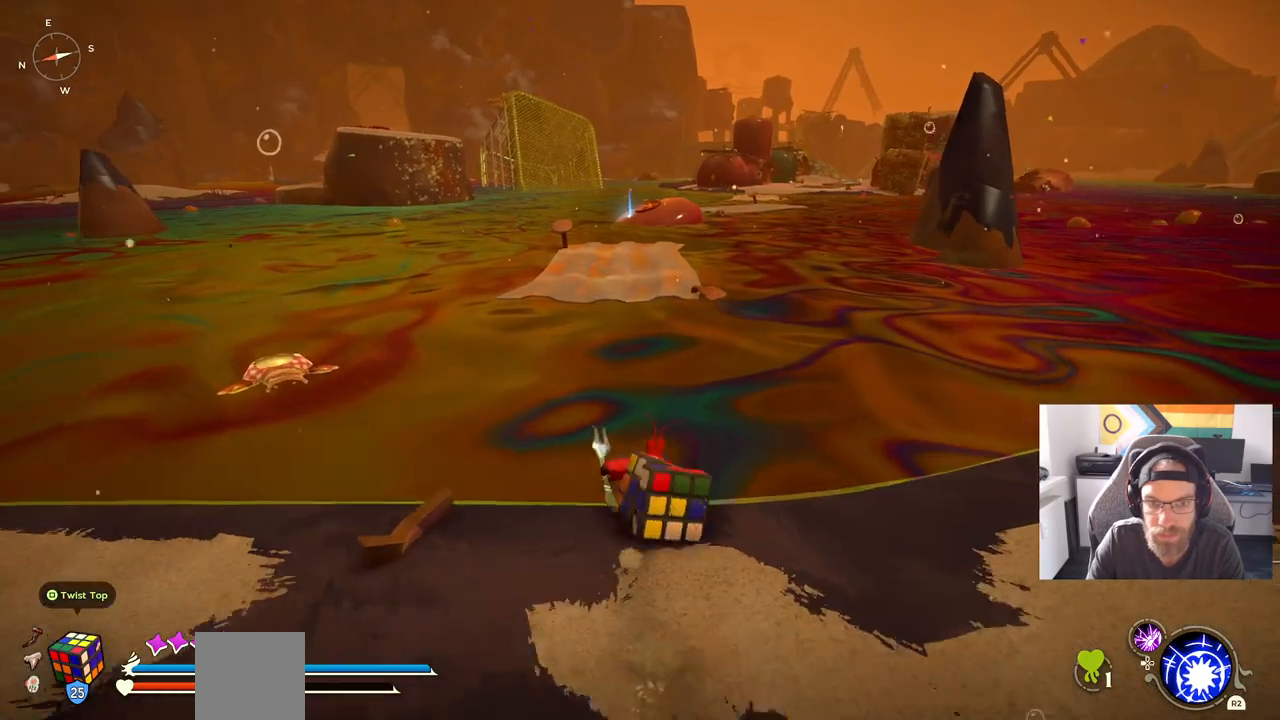
{"buttons": ["CROSS"], "left_stick": "up", "right_stick": "center", "events": [[67, "CROSS", "down"], [300, "CIRCLE", "up"], [300, "CROSS", "up"], [400, "CROSS", "down"]]}
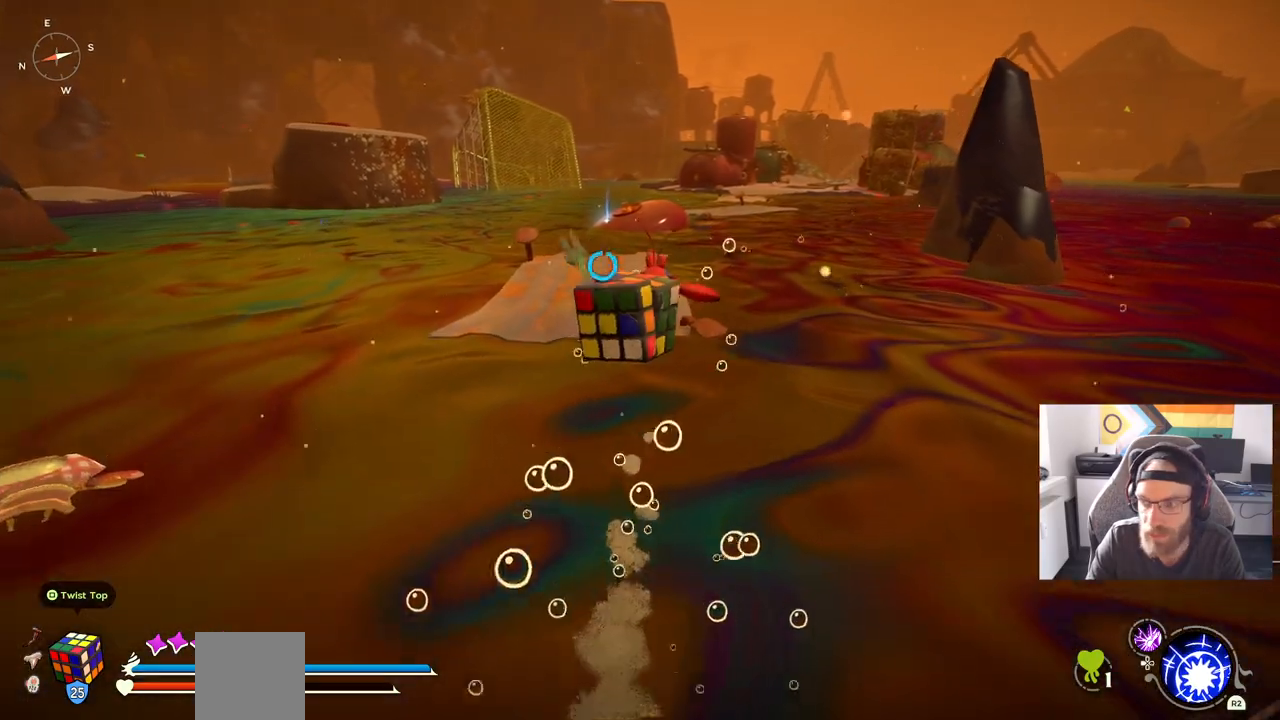
{"buttons": ["CROSS"], "left_stick": "up", "right_stick": "center", "events": []}
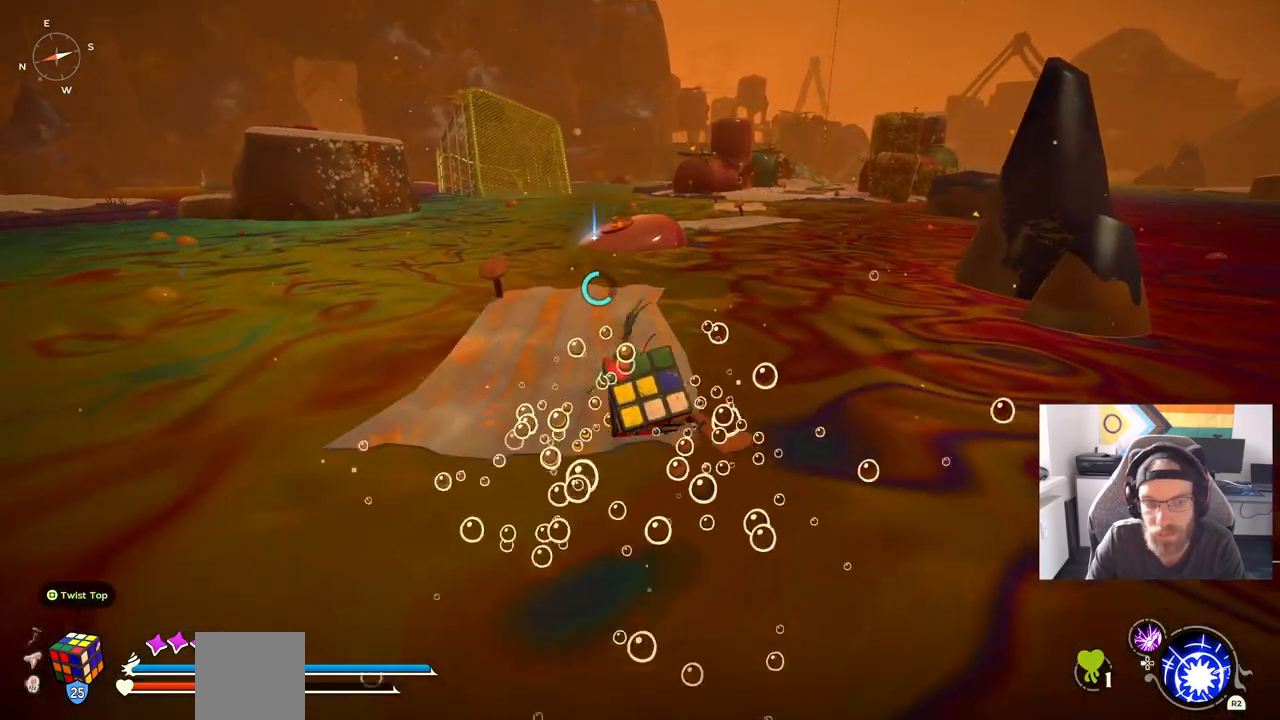
{"buttons": ["CIRCLE"], "left_stick": "up", "right_stick": "center", "events": [[333, "CIRCLE", "down"], [333, "CROSS", "up"]]}
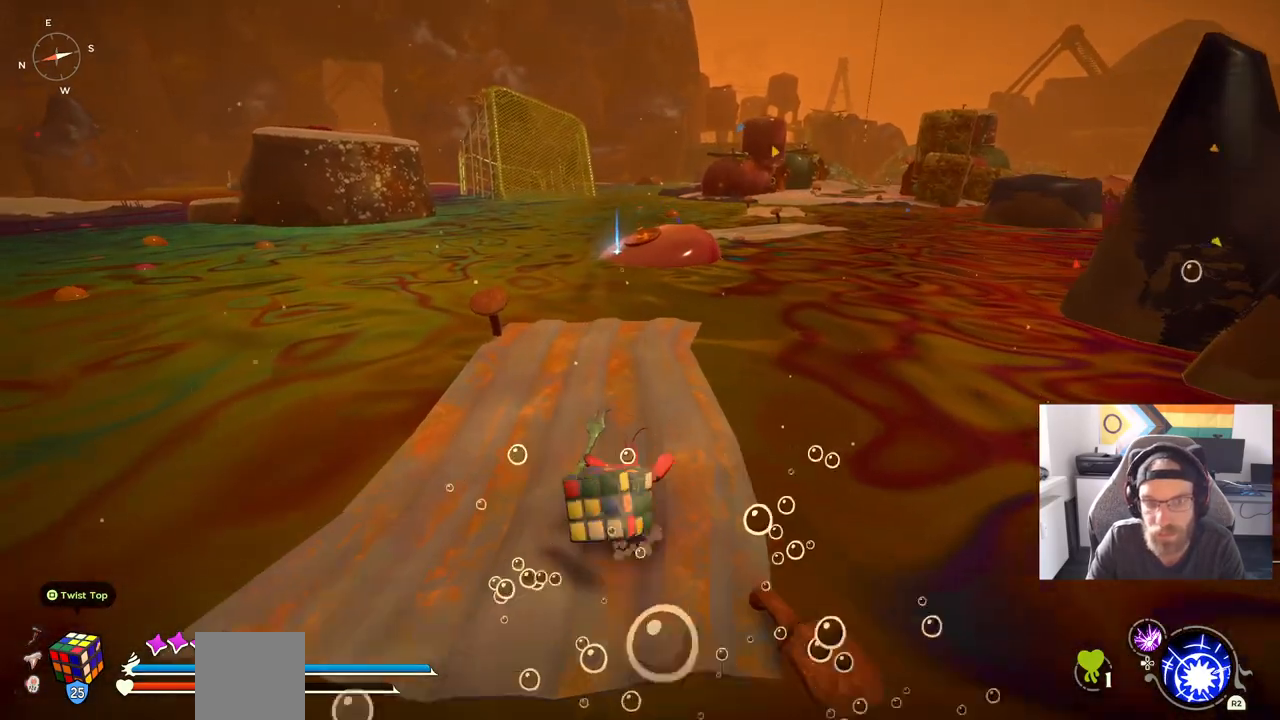
{"buttons": ["CIRCLE"], "left_stick": "up", "right_stick": "center", "events": []}
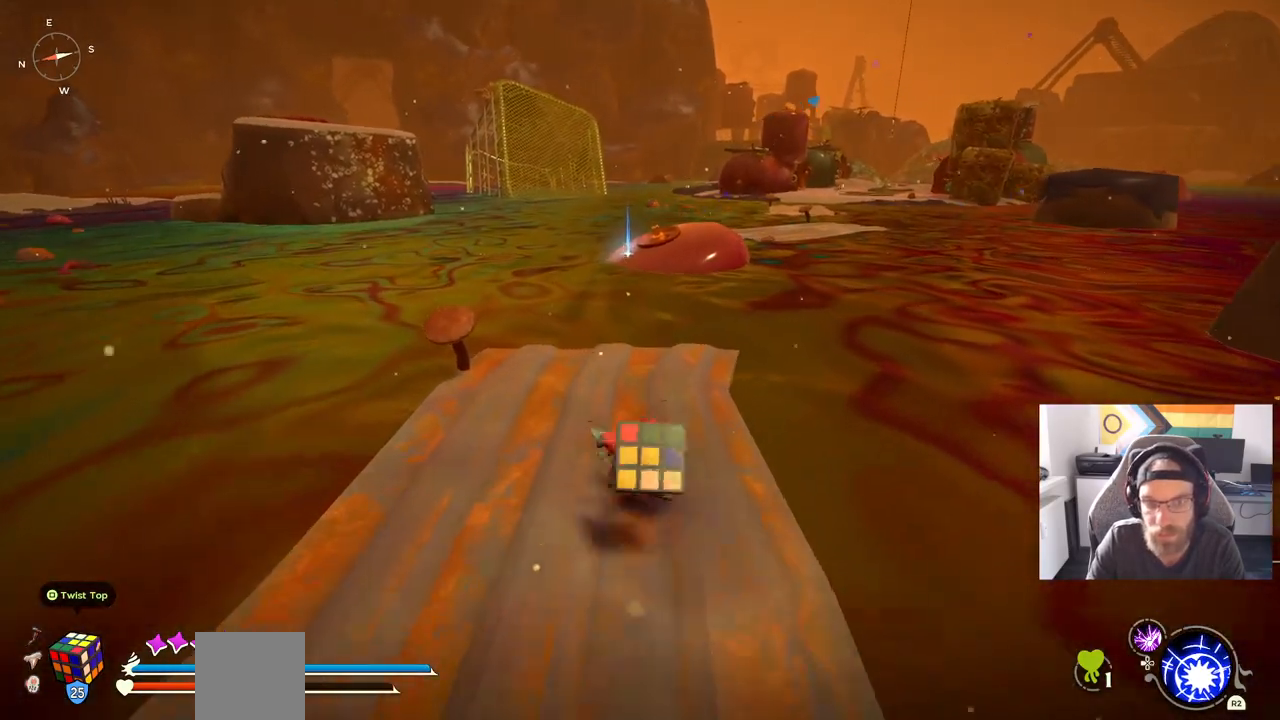
{"buttons": ["CIRCLE"], "left_stick": "up", "right_stick": "center", "events": []}
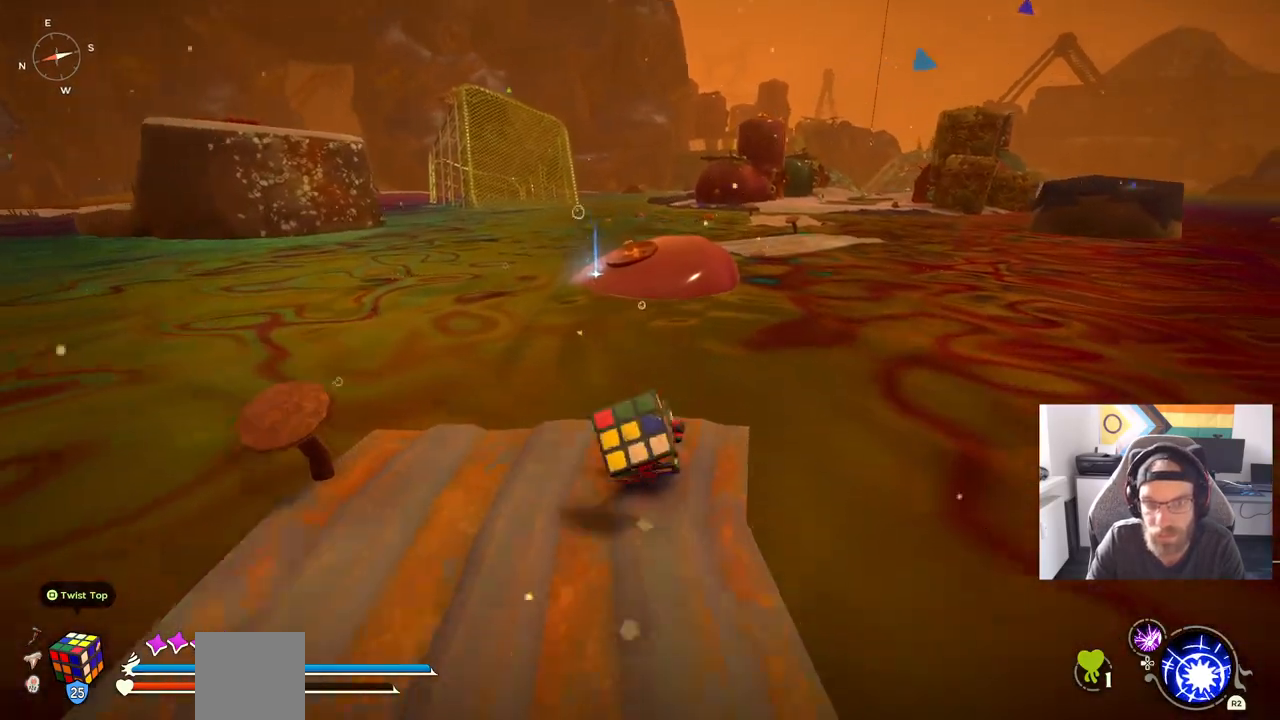
{"buttons": [], "left_stick": "up", "right_stick": "center", "events": [[217, "CROSS", "down"], [383, "CROSS", "up"], [417, "CIRCLE", "up"]]}
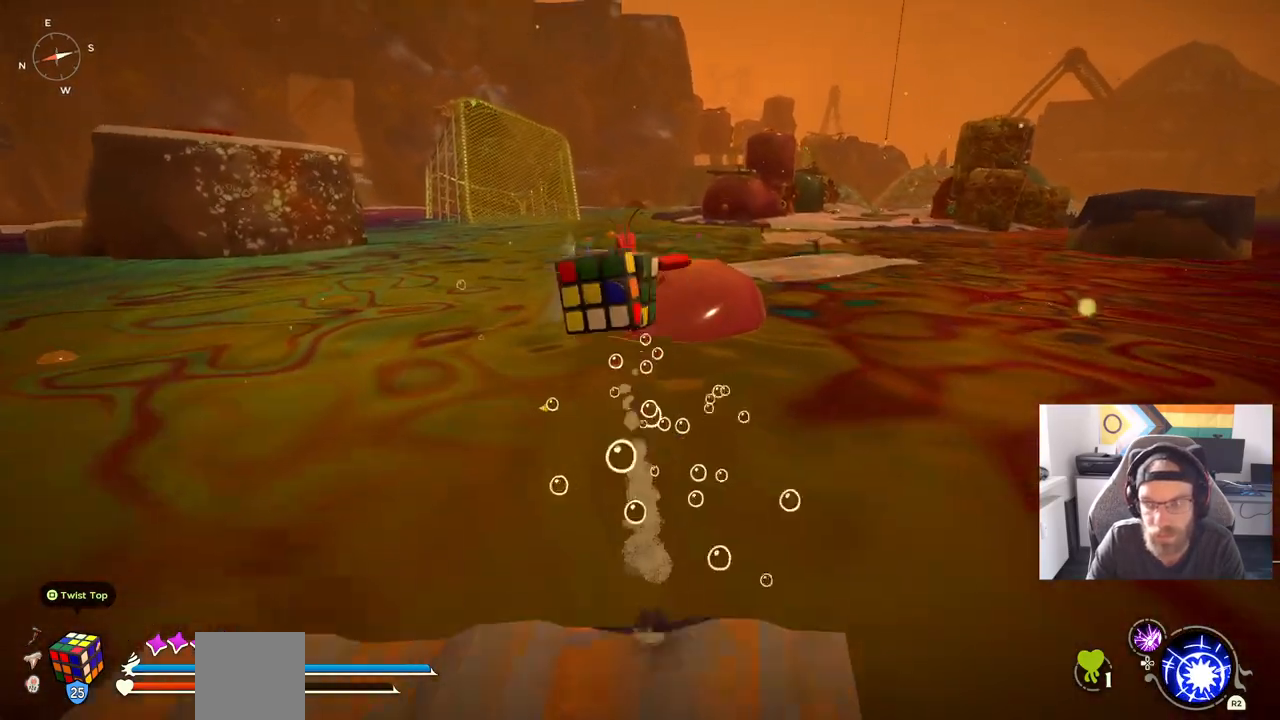
{"buttons": ["CROSS"], "left_stick": "up", "right_stick": "center", "events": [[67, "CROSS", "down"]]}
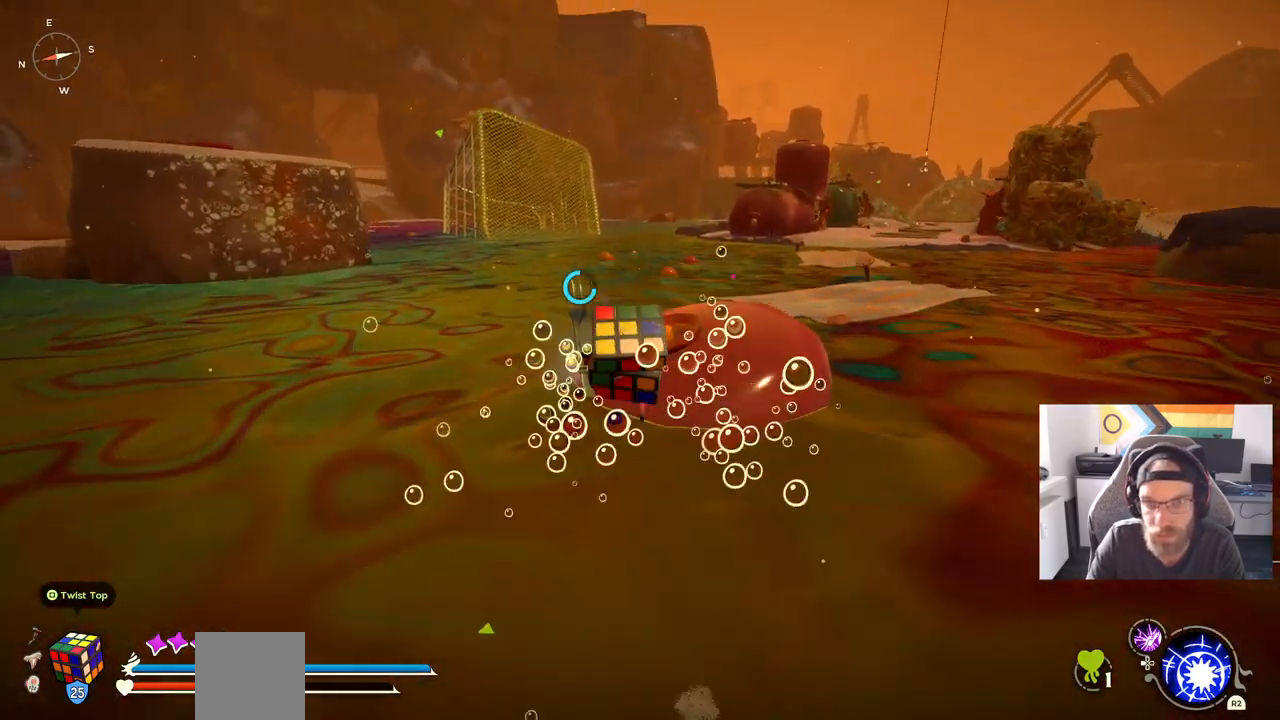
{"buttons": ["CROSS"], "left_stick": "up", "right_stick": "center", "events": []}
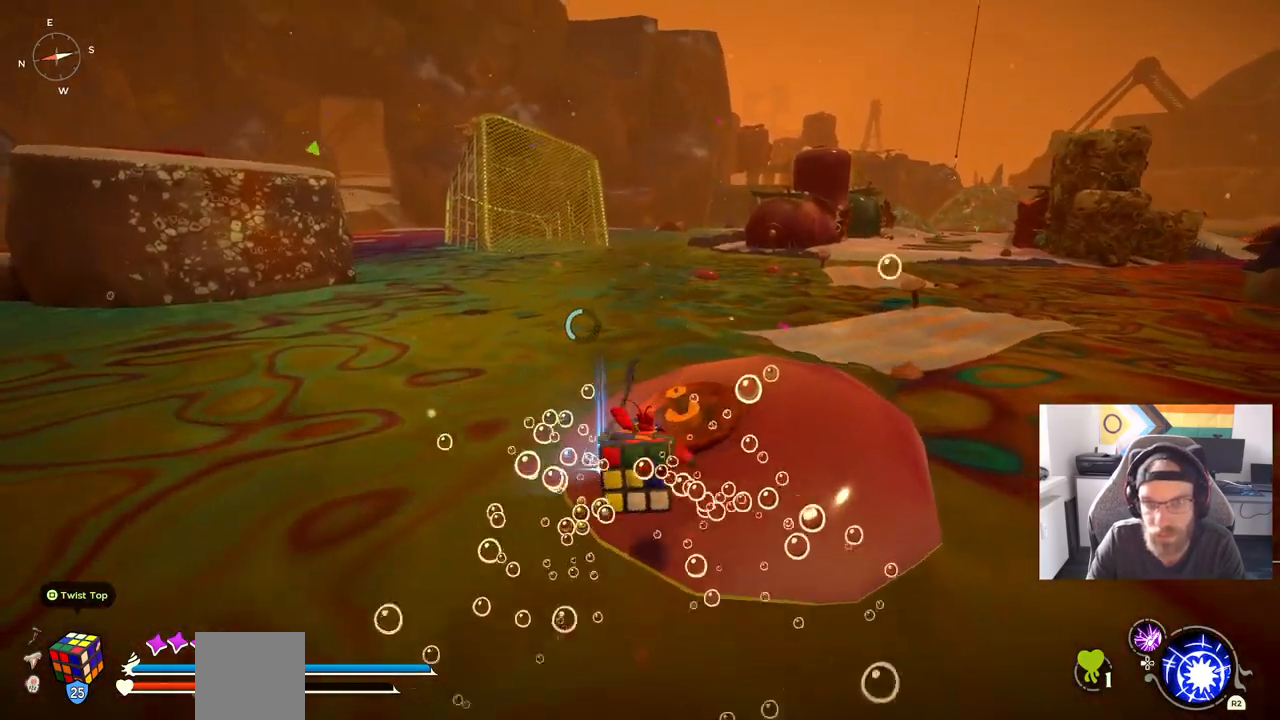
{"buttons": [], "left_stick": "center", "right_stick": "center", "events": [[67, "CROSS", "up"], [300, "TRIANGLE", "down"], [333, "left_stick", "center"], [417, "TRIANGLE", "up"]]}
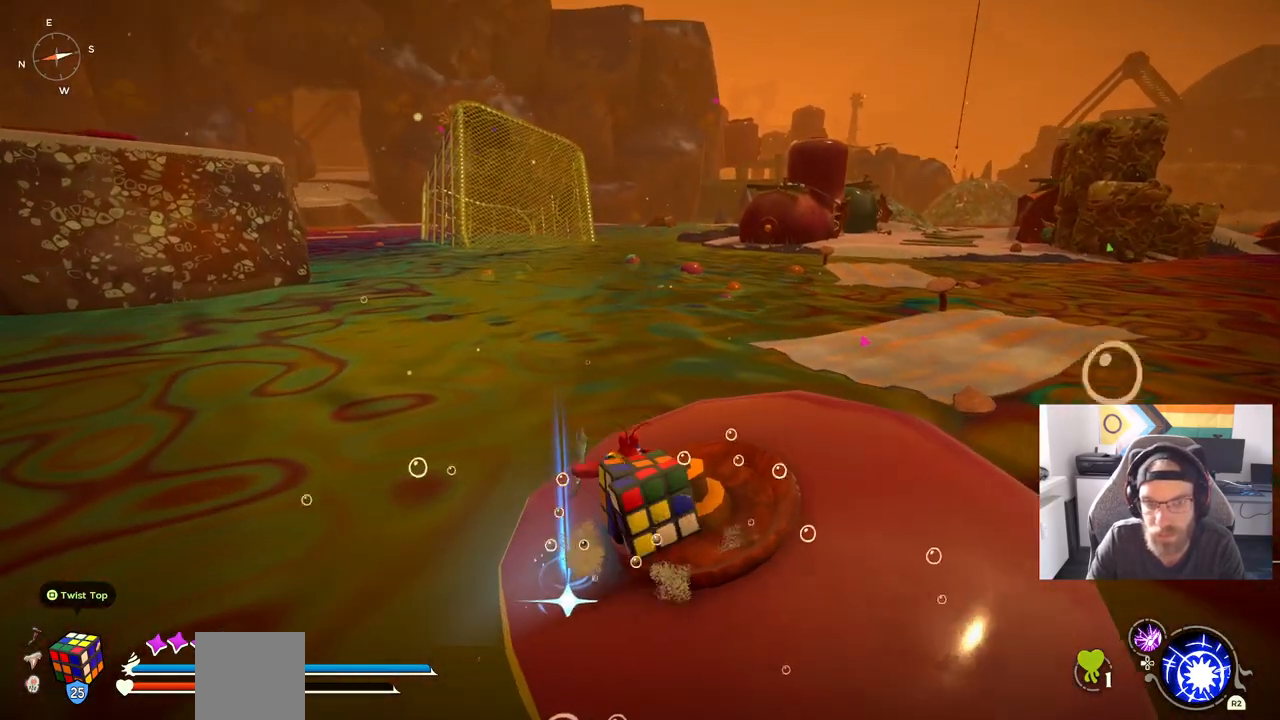
{"buttons": [], "left_stick": "left", "right_stick": "center", "events": [[200, "left_stick", "down"], [283, "TRIANGLE", "down"], [333, "left_stick", "center"], [400, "TRIANGLE", "up"], [500, "left_stick", "left"]]}
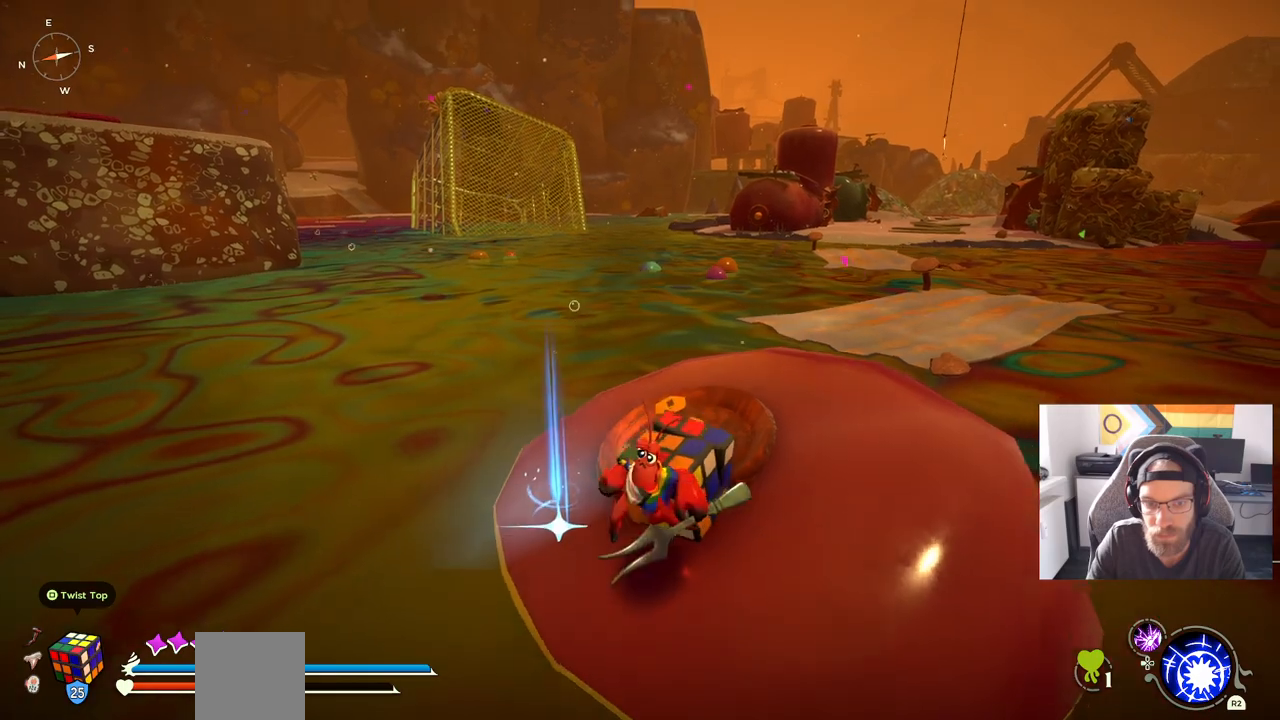
{"buttons": ["TRIANGLE"], "left_stick": "up", "right_stick": "center", "events": [[133, "TRIANGLE", "down"], [283, "TRIANGLE", "up"], [367, "left_stick", "up"], [400, "TRIANGLE", "down"]]}